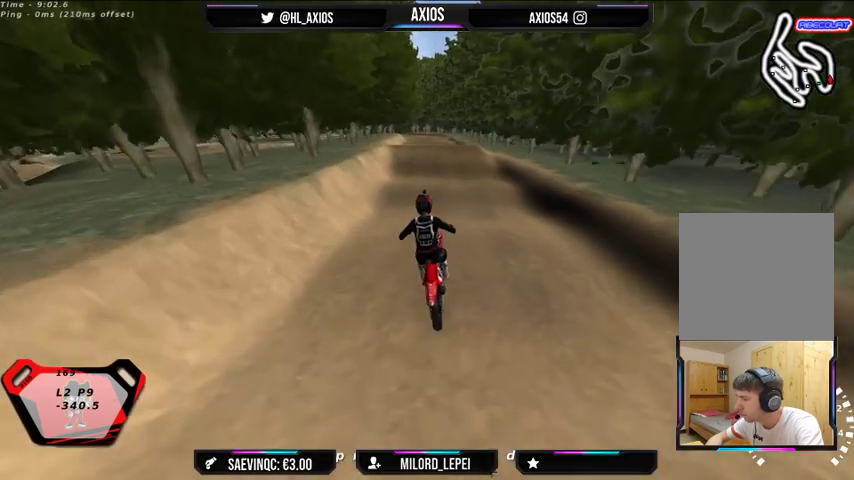
Gameplay with a controller (Xbox layout); each line is a JSON object with the inputs held at the frame after it (dt_ms = milliseconds from this image to that frame). "events" lists button and stick changes between this image and that frame as [ms after this image, input, new state], when the widget could be followed in between.
{"dt_ms": 500, "buttons": [], "left_stick": "center", "right_stick": "center", "events": [[200, "R2", "down"], [367, "R2", "up"]]}
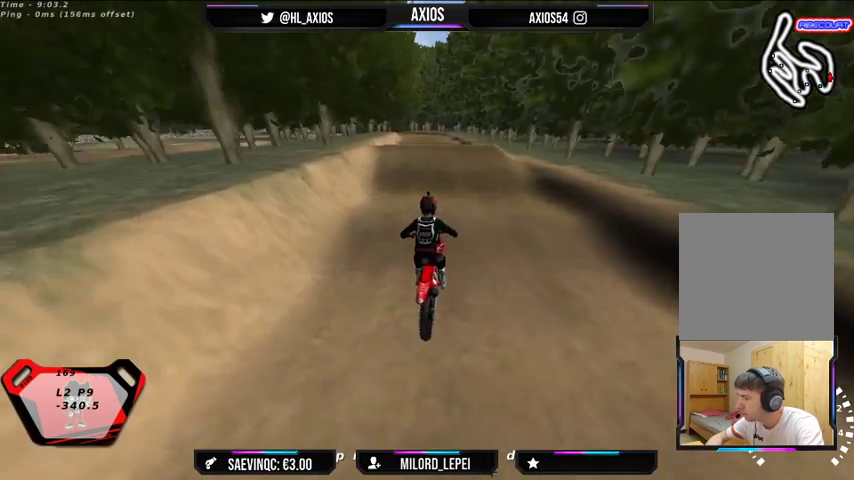
{"dt_ms": 500, "buttons": ["R2"], "left_stick": "center", "right_stick": "center", "events": [[100, "left_stick", "right"], [267, "left_stick", "center"], [333, "R2", "down"]]}
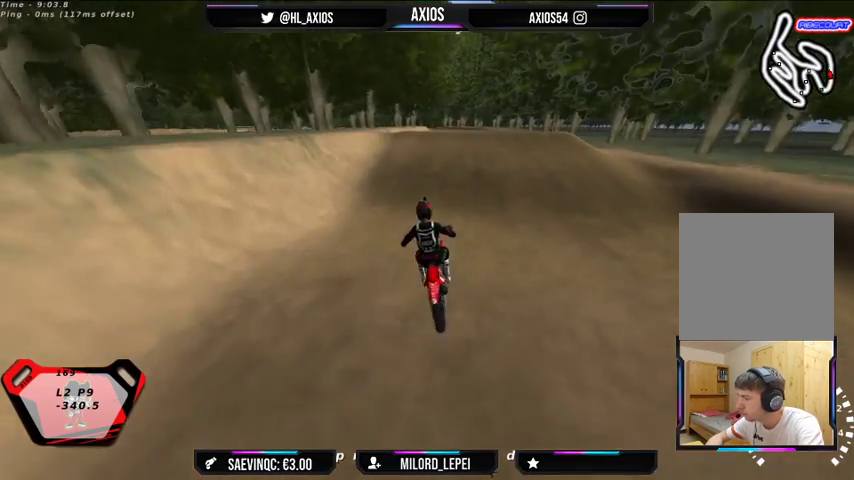
{"dt_ms": 500, "buttons": [], "left_stick": "center", "right_stick": "center", "events": [[233, "R2", "up"], [267, "left_stick", "left"], [433, "left_stick", "center"]]}
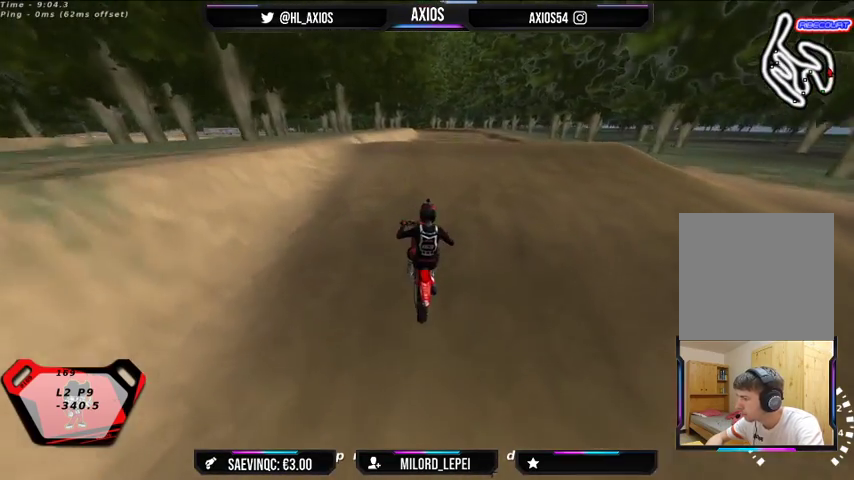
{"dt_ms": 500, "buttons": ["R2"], "left_stick": "center", "right_stick": "center", "events": [[233, "R2", "down"], [333, "left_stick", "right"], [500, "left_stick", "center"]]}
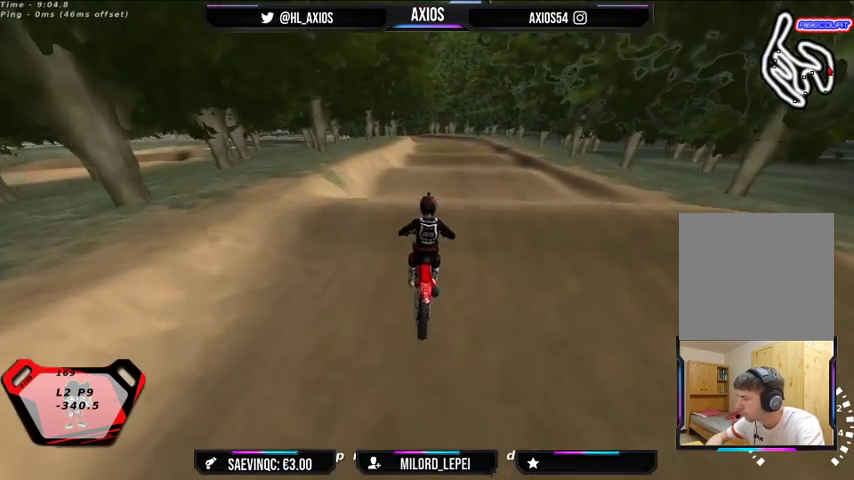
{"dt_ms": 500, "buttons": [], "left_stick": "left", "right_stick": "center", "events": [[333, "R2", "up"], [333, "left_stick", "left"]]}
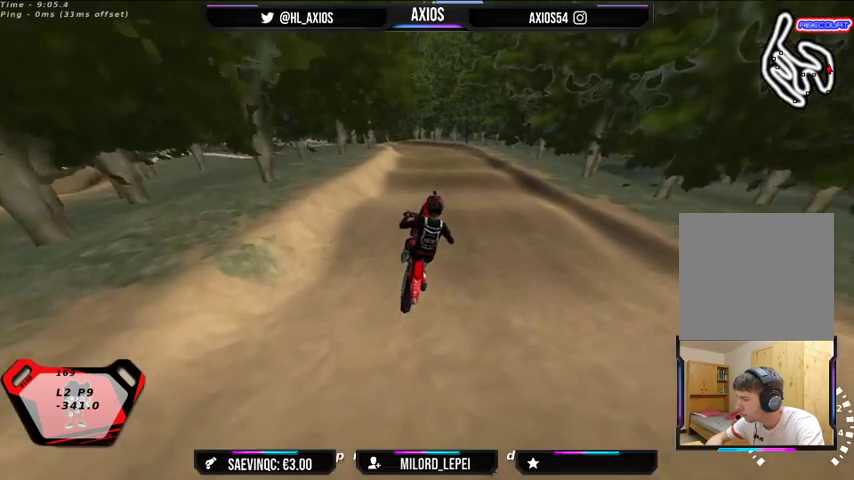
{"dt_ms": 500, "buttons": [], "left_stick": "left", "right_stick": "center", "events": []}
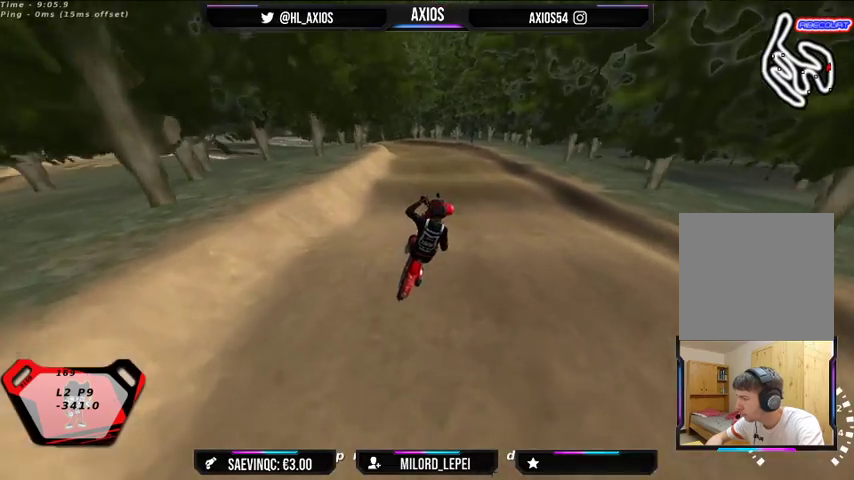
{"dt_ms": 500, "buttons": ["R1", "R2"], "left_stick": "left", "right_stick": "center", "events": [[33, "left_stick", "center"], [100, "R1", "down"], [200, "left_stick", "left"], [433, "R2", "down"]]}
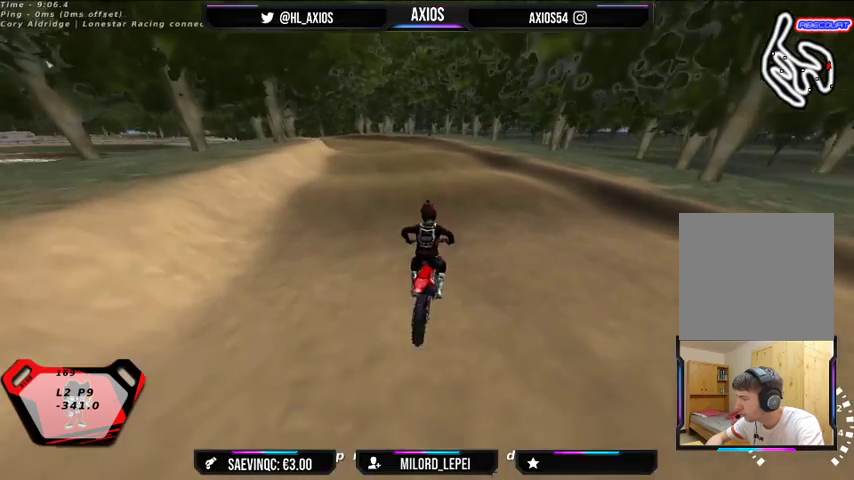
{"dt_ms": 500, "buttons": ["R1", "R2"], "left_stick": "center", "right_stick": "center", "events": [[233, "left_stick", "center"]]}
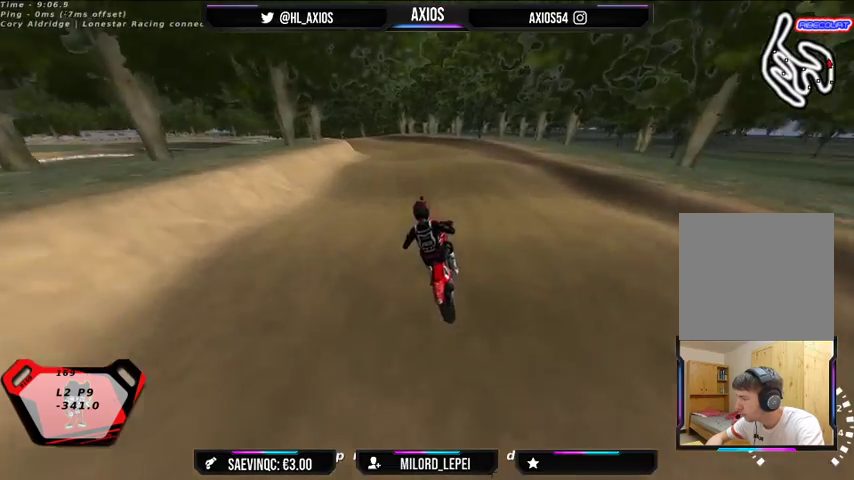
{"dt_ms": 500, "buttons": ["R1"], "left_stick": "center", "right_stick": "center", "events": [[200, "R2", "up"]]}
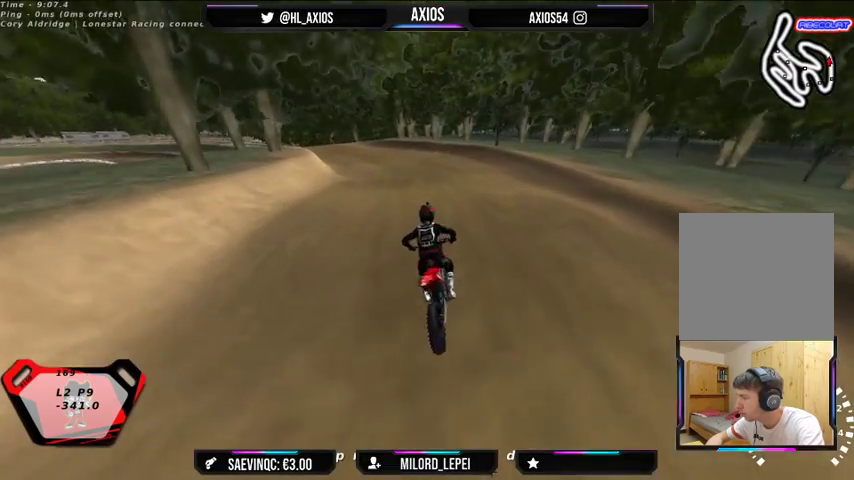
{"dt_ms": 500, "buttons": ["R1", "R2"], "left_stick": "center", "right_stick": "center", "events": [[33, "R2", "down"], [267, "R2", "up"], [267, "left_stick", "left"], [367, "left_stick", "center"], [400, "R2", "down"]]}
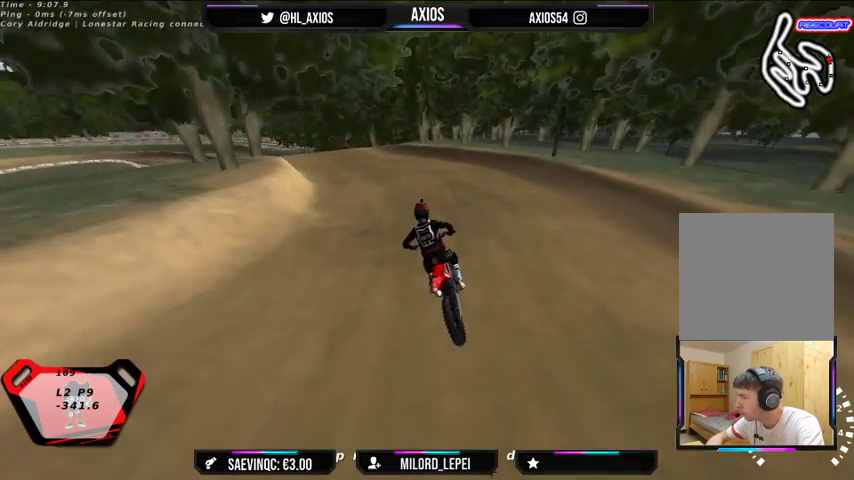
{"dt_ms": 500, "buttons": ["R1"], "left_stick": "left", "right_stick": "up", "events": [[100, "R2", "up"], [100, "left_stick", "left"], [300, "left_stick", "center"], [367, "right_stick", "up"], [500, "left_stick", "left"]]}
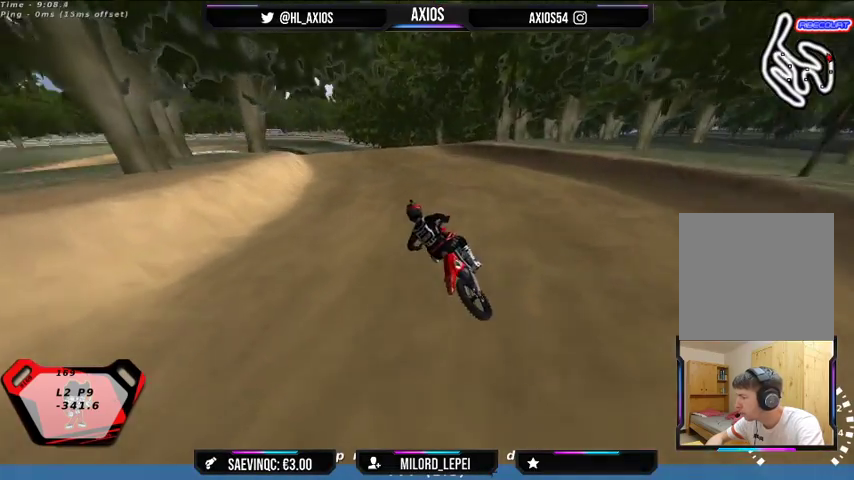
{"dt_ms": 500, "buttons": ["R1", "R2"], "left_stick": "center", "right_stick": "up", "events": [[67, "left_stick", "center"], [167, "R2", "down"], [400, "R2", "up"], [500, "R2", "down"]]}
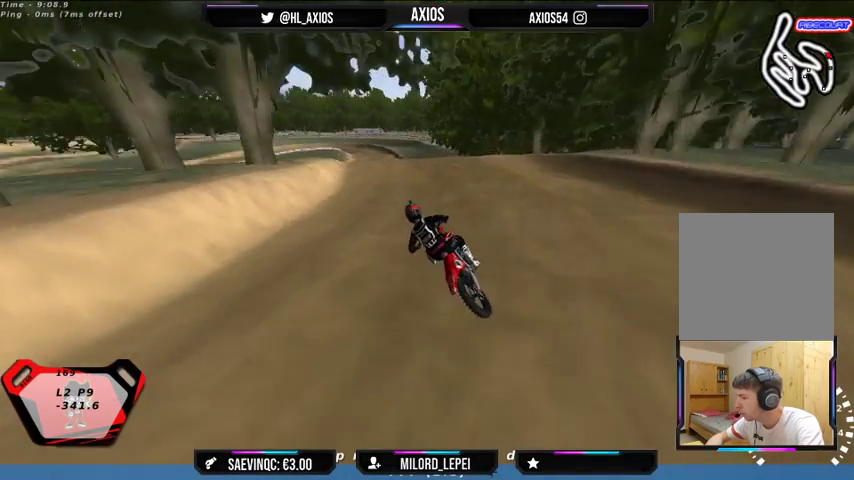
{"dt_ms": 500, "buttons": ["R1", "R2"], "left_stick": "right", "right_stick": "up", "events": [[167, "left_stick", "right"]]}
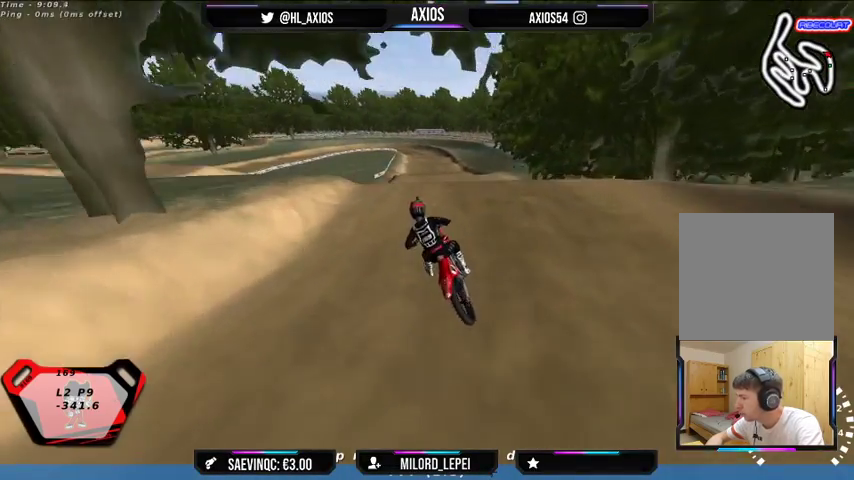
{"dt_ms": 1000, "buttons": [], "left_stick": "right", "right_stick": "center"}
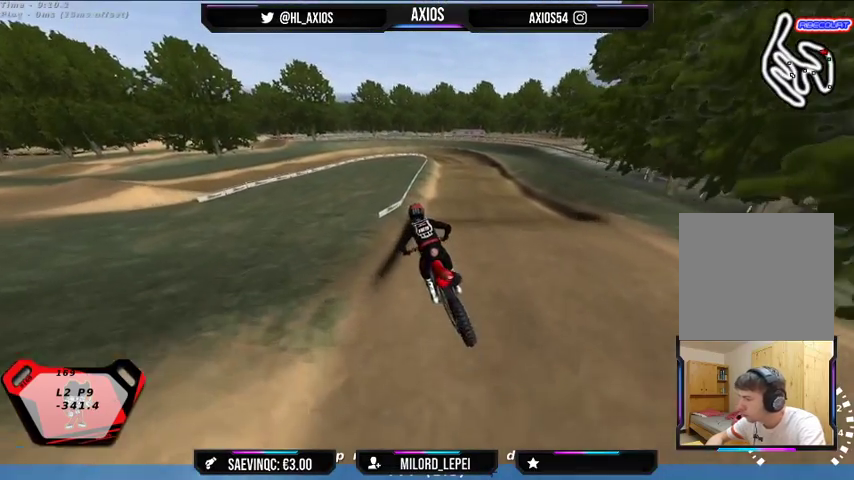
{"dt_ms": 500, "buttons": [], "left_stick": "center", "right_stick": "center", "events": [[33, "left_stick", "center"]]}
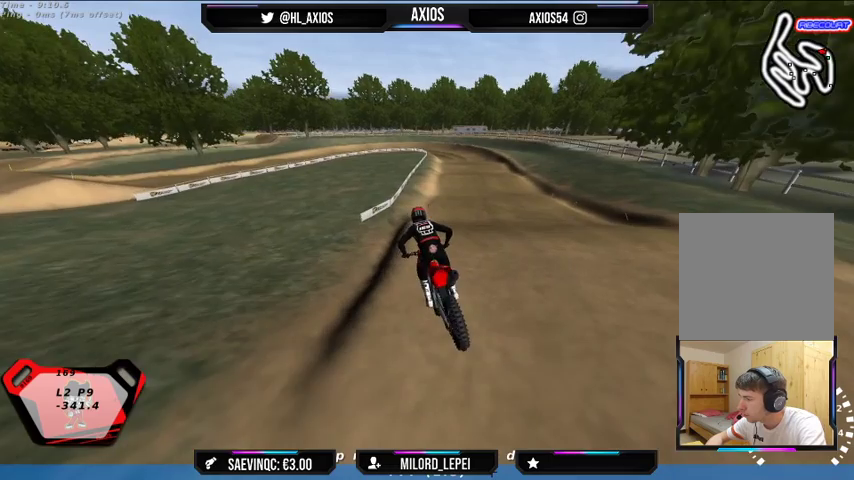
{"dt_ms": 500, "buttons": [], "left_stick": "center", "right_stick": "center", "events": [[33, "left_stick", "right"], [200, "R2", "down"], [400, "left_stick", "center"], [467, "R2", "up"]]}
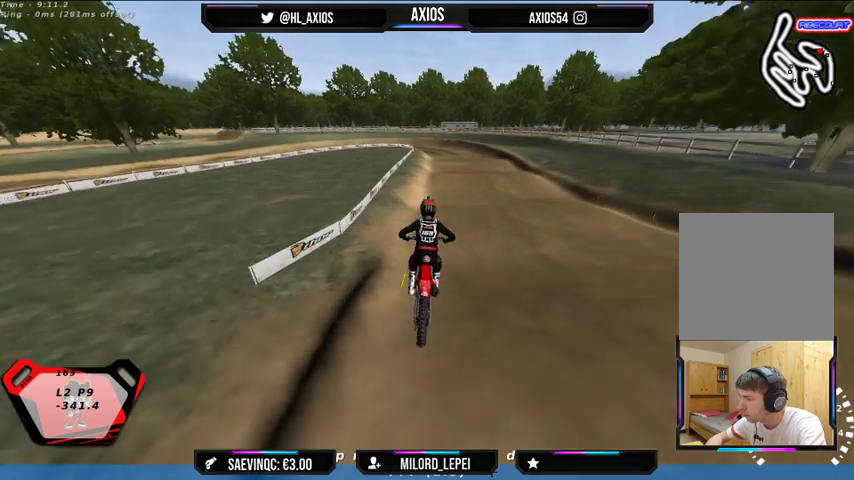
{"dt_ms": 500, "buttons": [], "left_stick": "center", "right_stick": "center", "events": []}
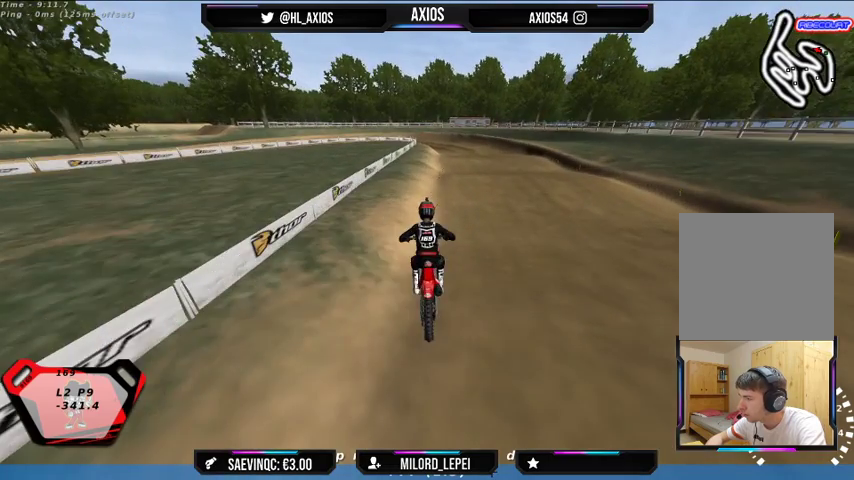
{"dt_ms": 500, "buttons": [], "left_stick": "center", "right_stick": "center", "events": [[67, "left_stick", "right"], [400, "left_stick", "center"]]}
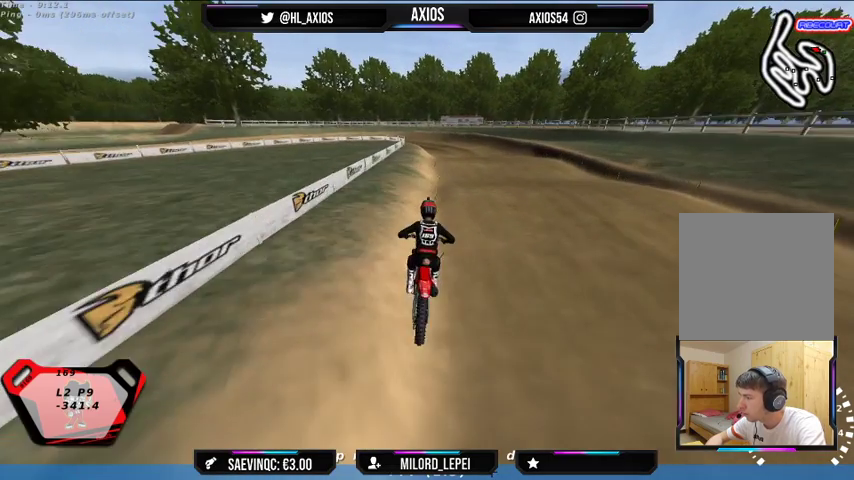
{"dt_ms": 500, "buttons": [], "left_stick": "center", "right_stick": "center", "events": []}
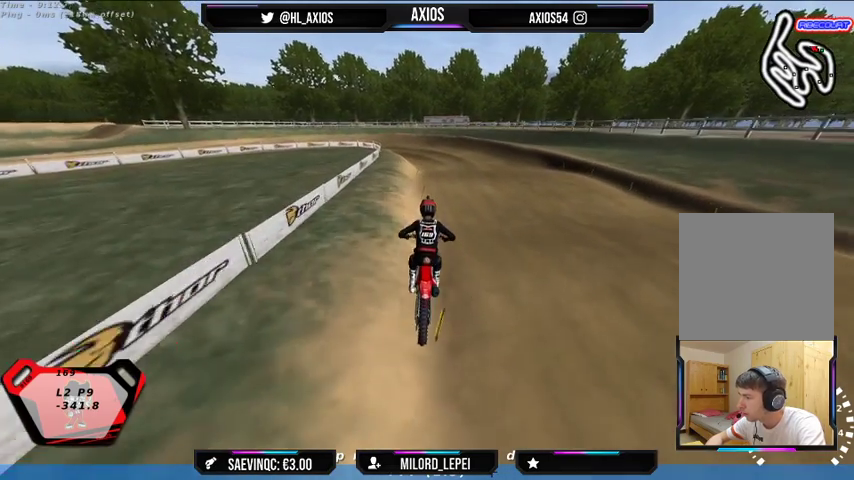
{"dt_ms": 500, "buttons": ["L2"], "left_stick": "down", "right_stick": "center", "events": [[33, "L2", "down"], [467, "left_stick", "down"]]}
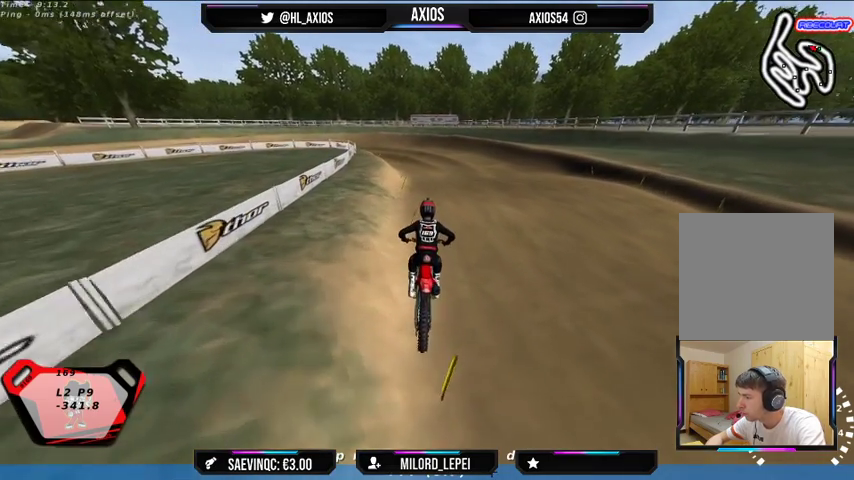
{"dt_ms": 500, "buttons": ["L2"], "left_stick": "down-left", "right_stick": "center", "events": [[167, "left_stick", "down-left"]]}
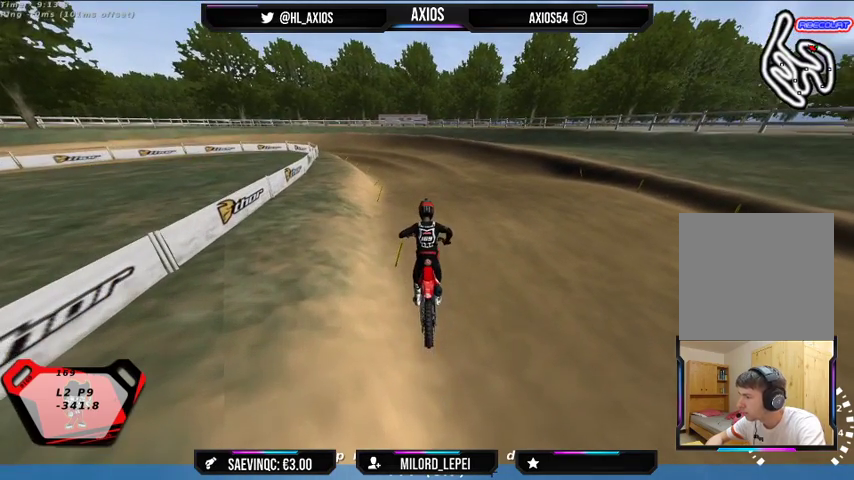
{"dt_ms": 500, "buttons": [], "left_stick": "center", "right_stick": "center", "events": [[133, "left_stick", "down"], [233, "left_stick", "center"], [400, "L2", "up"]]}
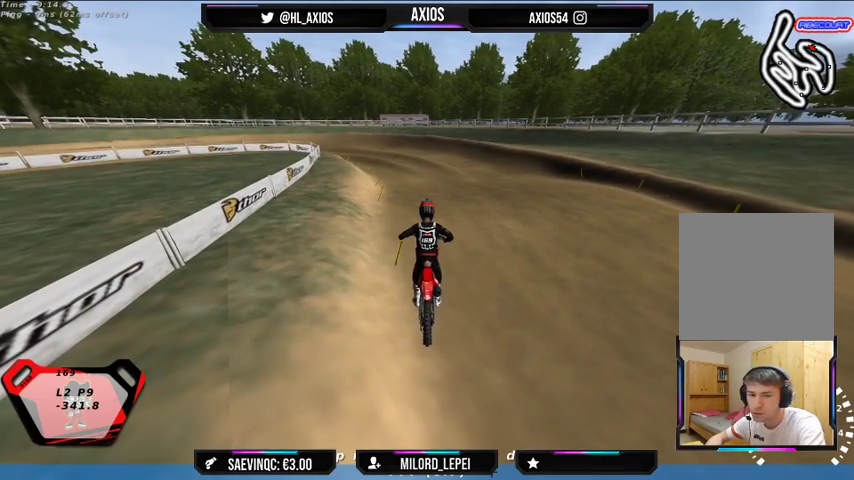
{"dt_ms": 500, "buttons": [], "left_stick": "center", "right_stick": "center", "events": []}
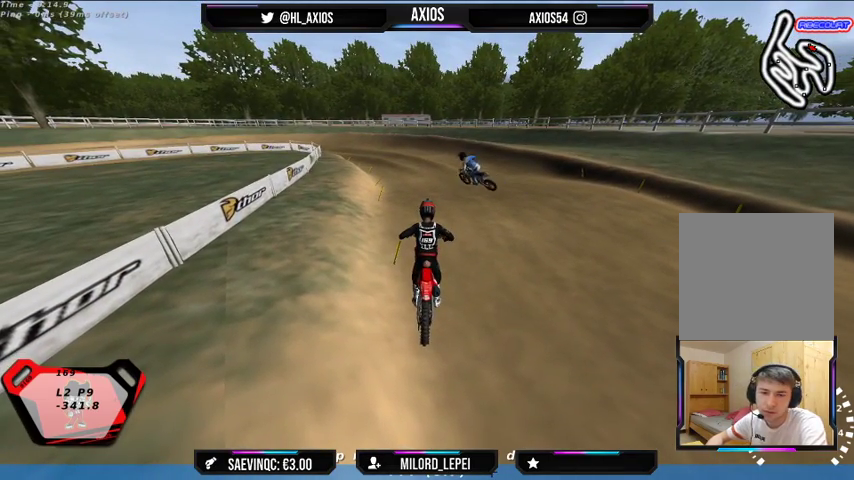
{"dt_ms": 500, "buttons": [], "left_stick": "center", "right_stick": "center", "events": []}
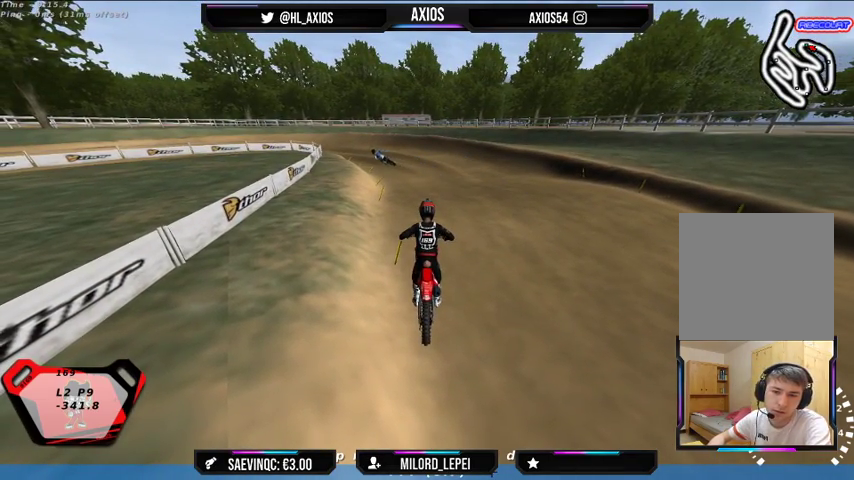
{"dt_ms": 500, "buttons": [], "left_stick": "center", "right_stick": "center", "events": []}
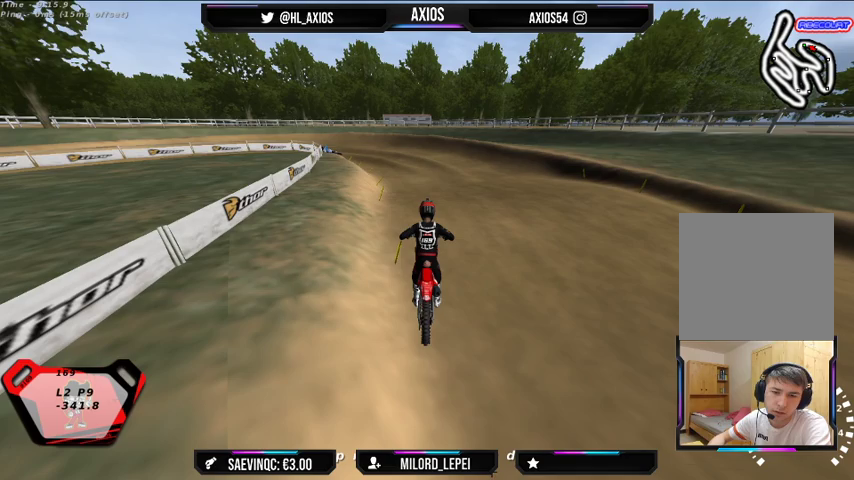
{"dt_ms": 500, "buttons": [], "left_stick": "center", "right_stick": "center", "events": []}
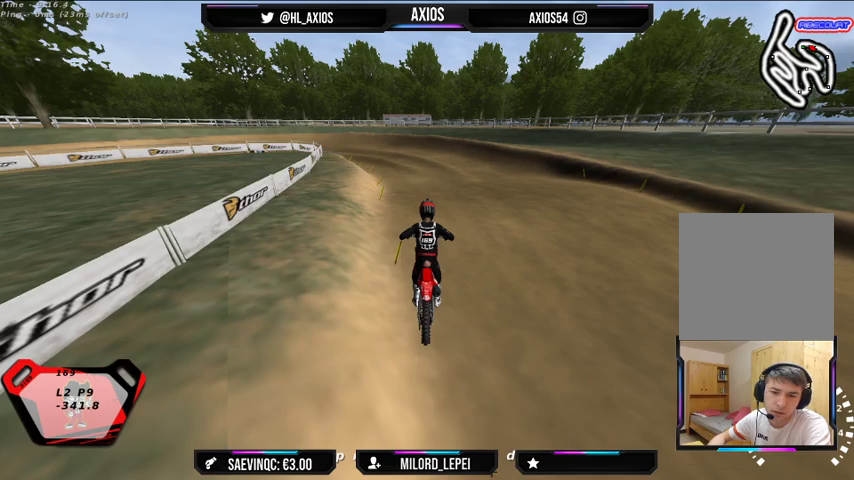
{"dt_ms": 500, "buttons": [], "left_stick": "center", "right_stick": "center", "events": []}
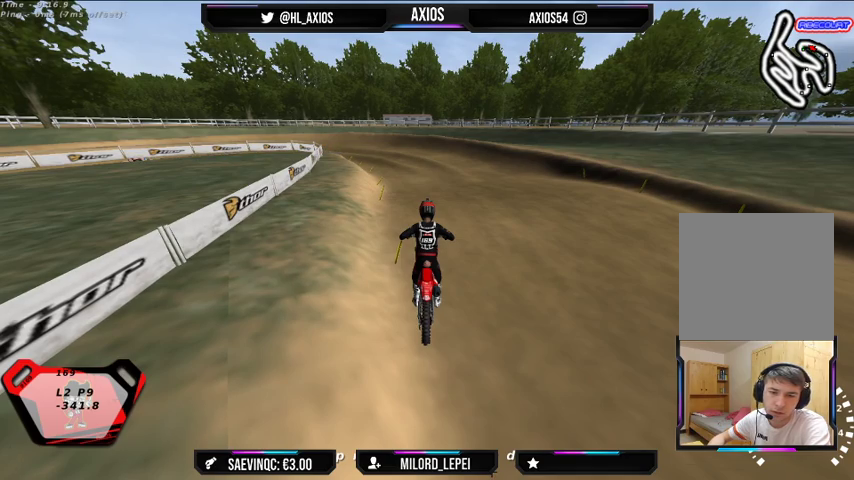
{"dt_ms": 500, "buttons": [], "left_stick": "center", "right_stick": "center", "events": []}